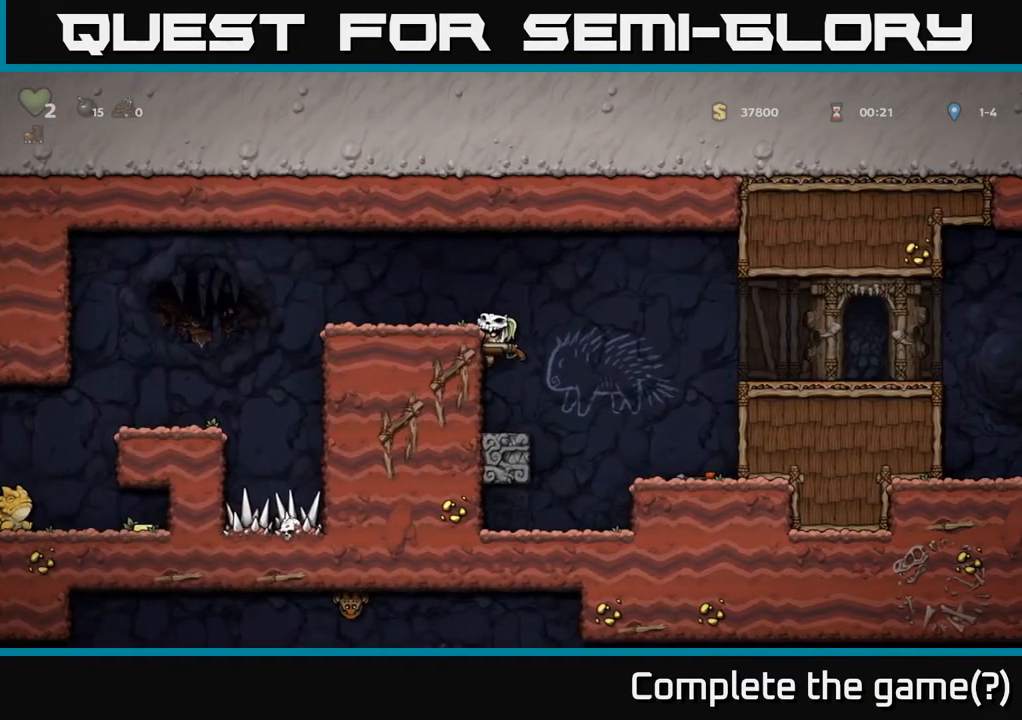
Gameplay with a controller (Xbox layout); each line is a JSON object with the inputs held at the frame after it. "events" lists button and stick changes between this image and that frame as [ms after this image, input, new state], when the widget could be followed in between.
{"buttons": ["DPAD_LEFT"], "left_stick": "center", "right_stick": "center", "events": [[17, "A", "down"], [167, "A", "up"]]}
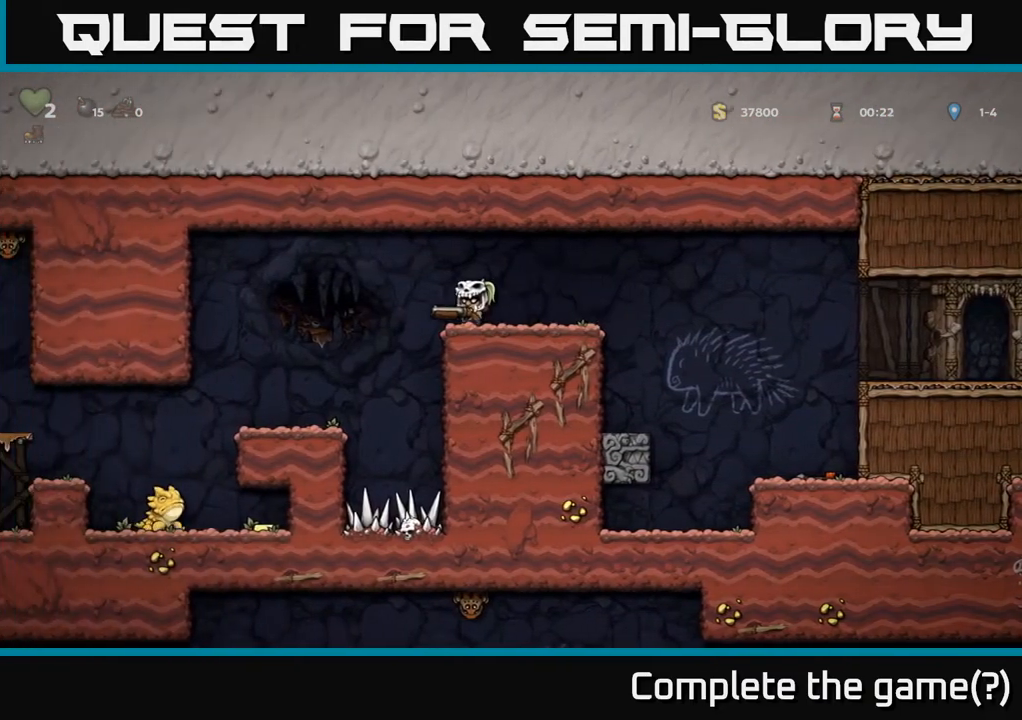
{"buttons": ["DPAD_LEFT"], "left_stick": "center", "right_stick": "center", "events": []}
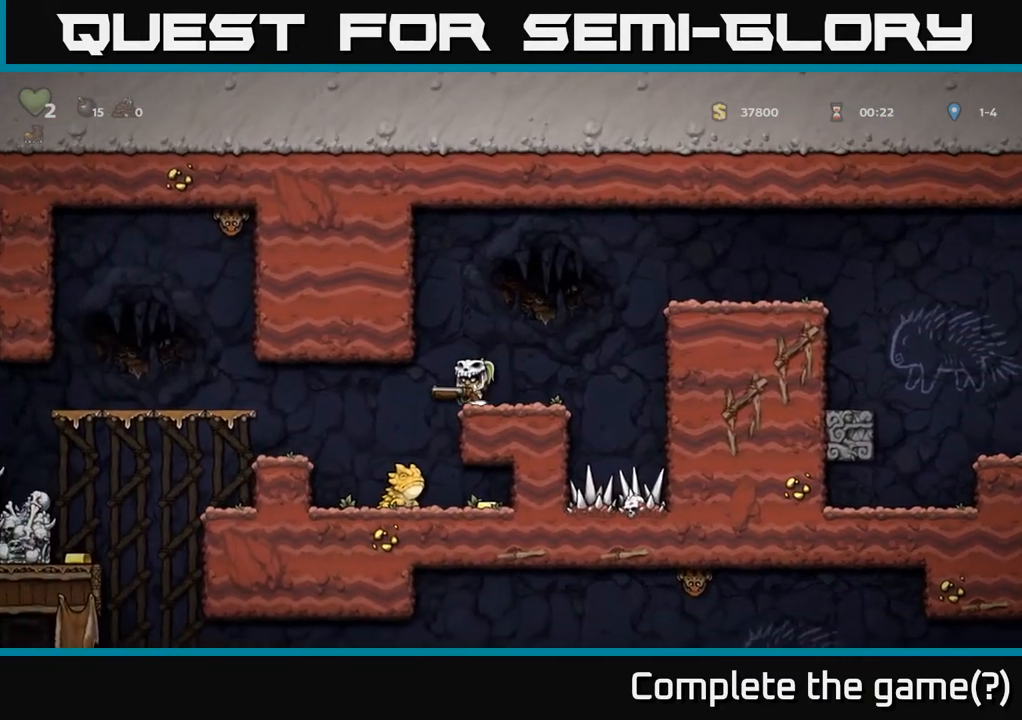
{"buttons": ["X"], "left_stick": "center", "right_stick": "center", "events": [[233, "DPAD_LEFT", "up"], [300, "DPAD_RIGHT", "down"], [367, "DPAD_RIGHT", "up"], [417, "X", "down"]]}
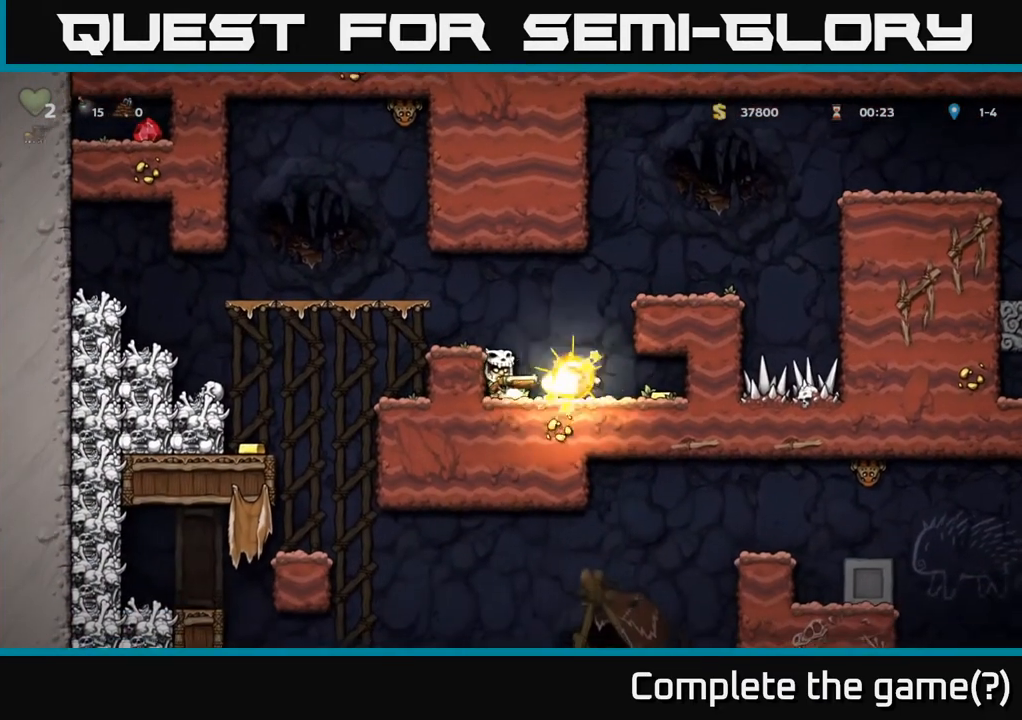
{"buttons": ["DPAD_RIGHT"], "left_stick": "center", "right_stick": "center", "events": [[33, "X", "up"], [217, "DPAD_RIGHT", "down"]]}
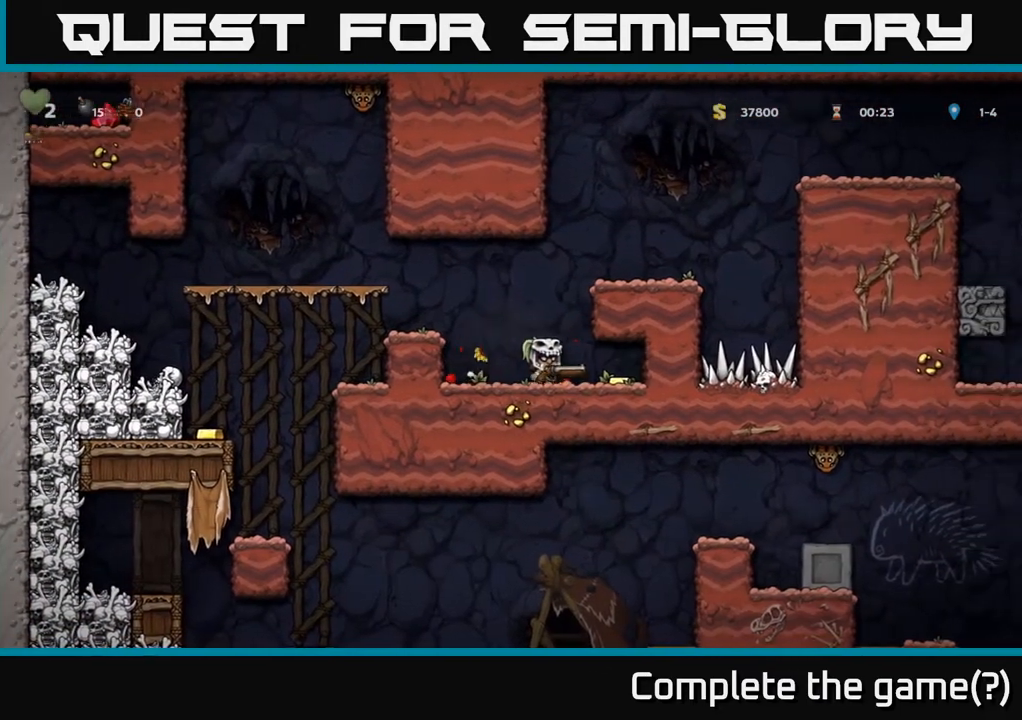
{"buttons": ["A", "DPAD_LEFT"], "left_stick": "center", "right_stick": "center", "events": [[167, "DPAD_RIGHT", "up"], [217, "DPAD_LEFT", "down"], [450, "A", "down"]]}
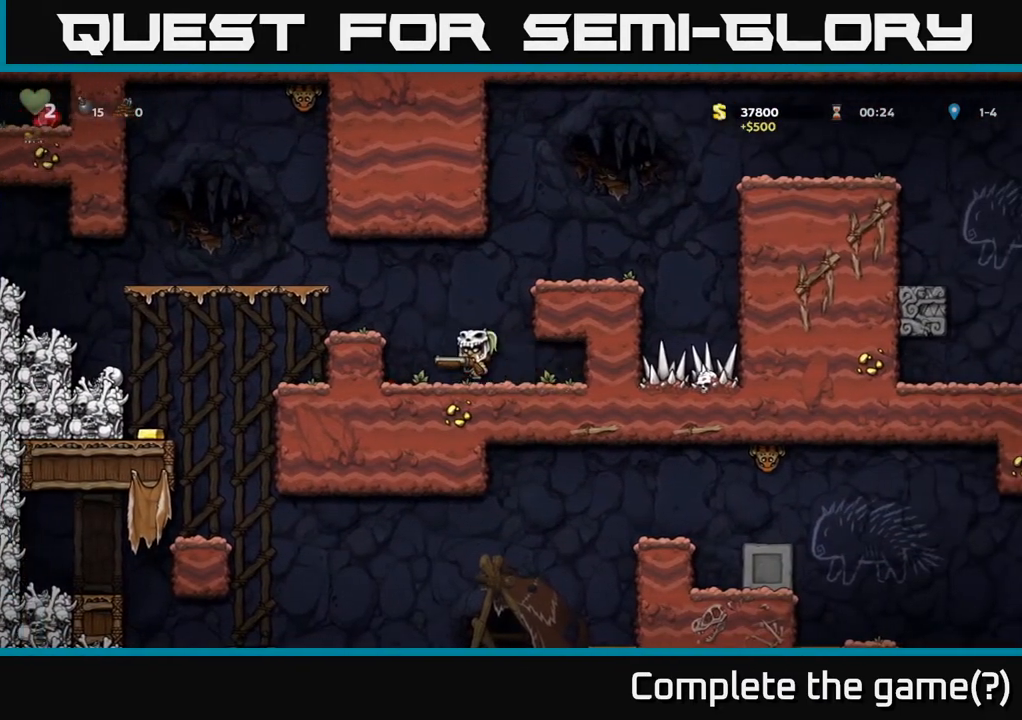
{"buttons": ["DPAD_LEFT"], "left_stick": "center", "right_stick": "center", "events": [[100, "A", "up"]]}
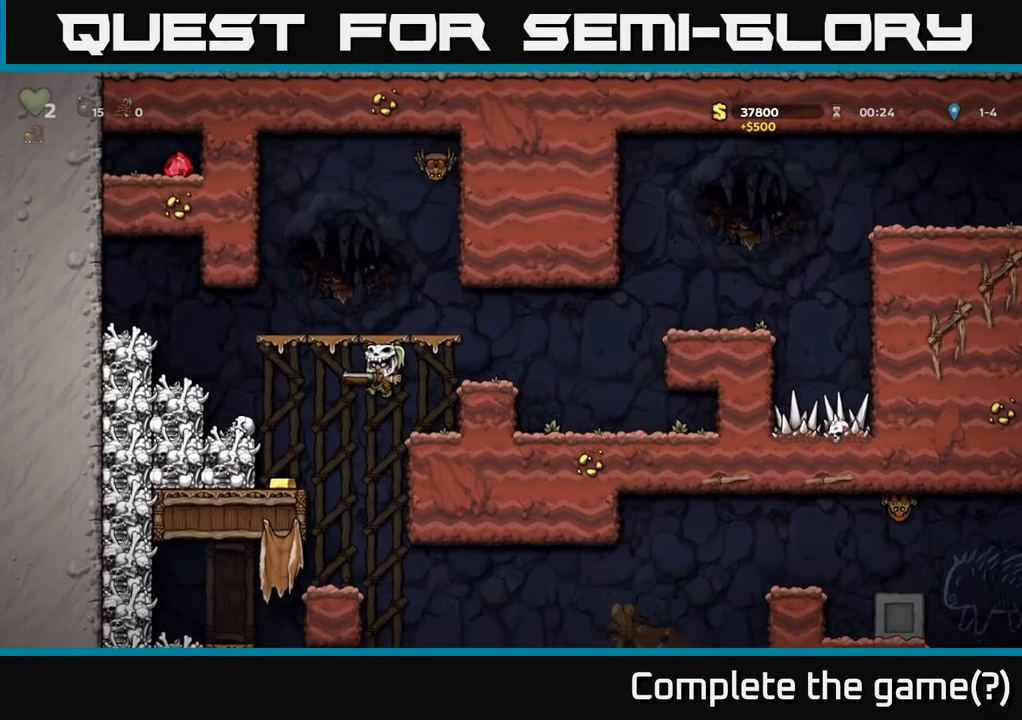
{"buttons": [], "left_stick": "center", "right_stick": "center", "events": [[267, "DPAD_LEFT", "up"]]}
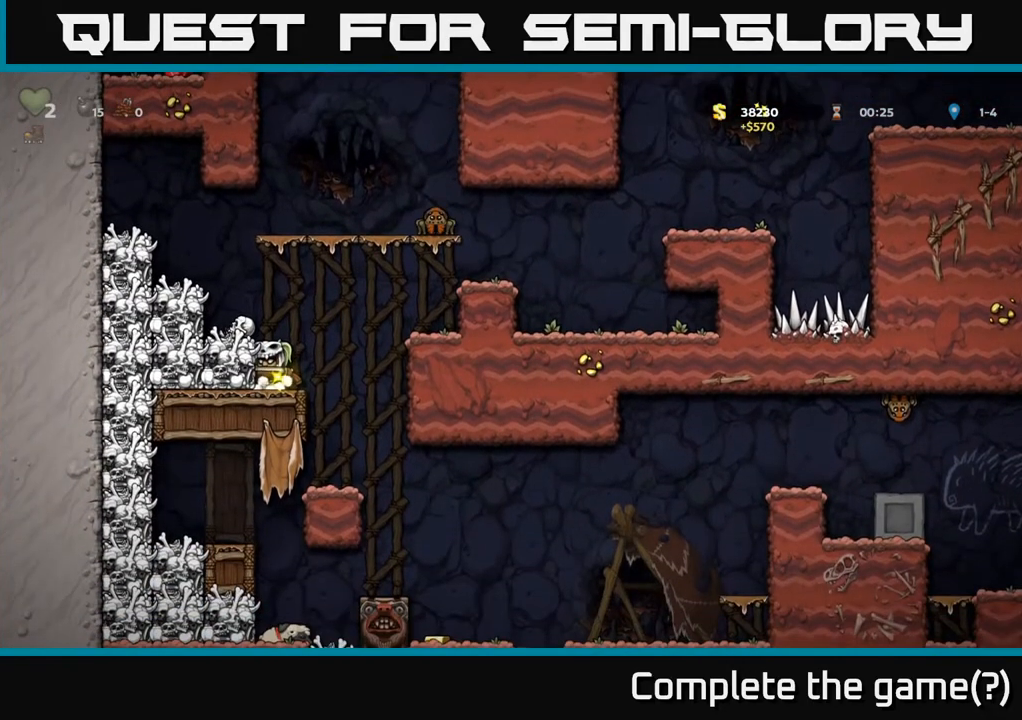
{"buttons": ["DPAD_LEFT"], "left_stick": "center", "right_stick": "center", "events": [[17, "DPAD_RIGHT", "down"], [283, "DPAD_RIGHT", "up"], [350, "DPAD_LEFT", "down"]]}
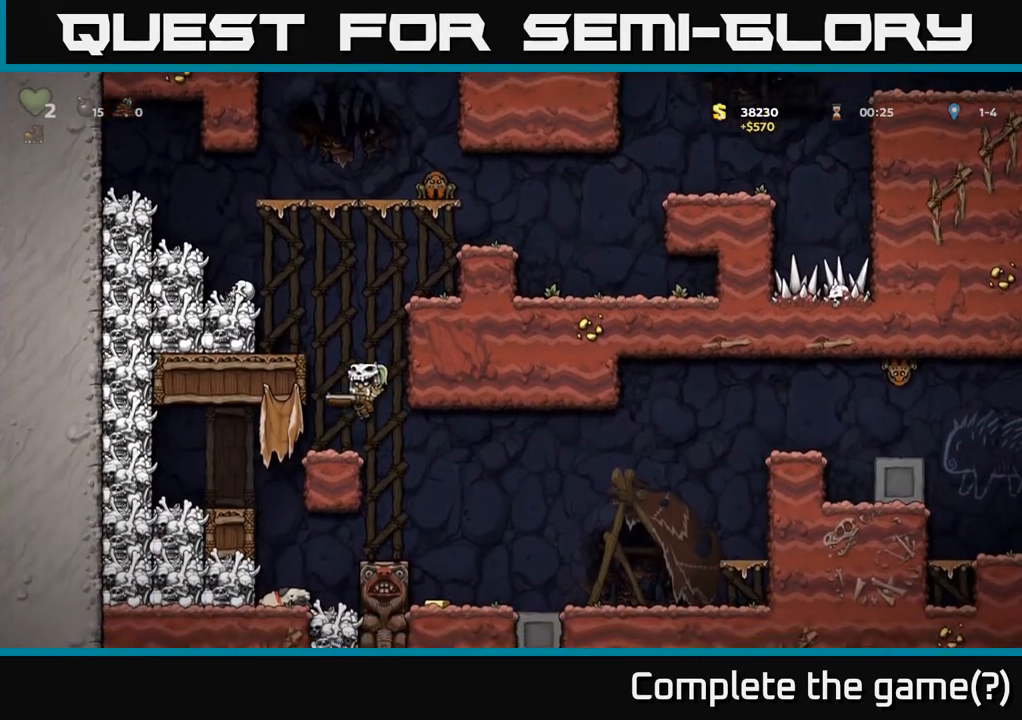
{"buttons": [], "left_stick": "center", "right_stick": "center", "events": [[17, "DPAD_LEFT", "up"], [200, "DPAD_RIGHT", "down"], [367, "DPAD_RIGHT", "up"]]}
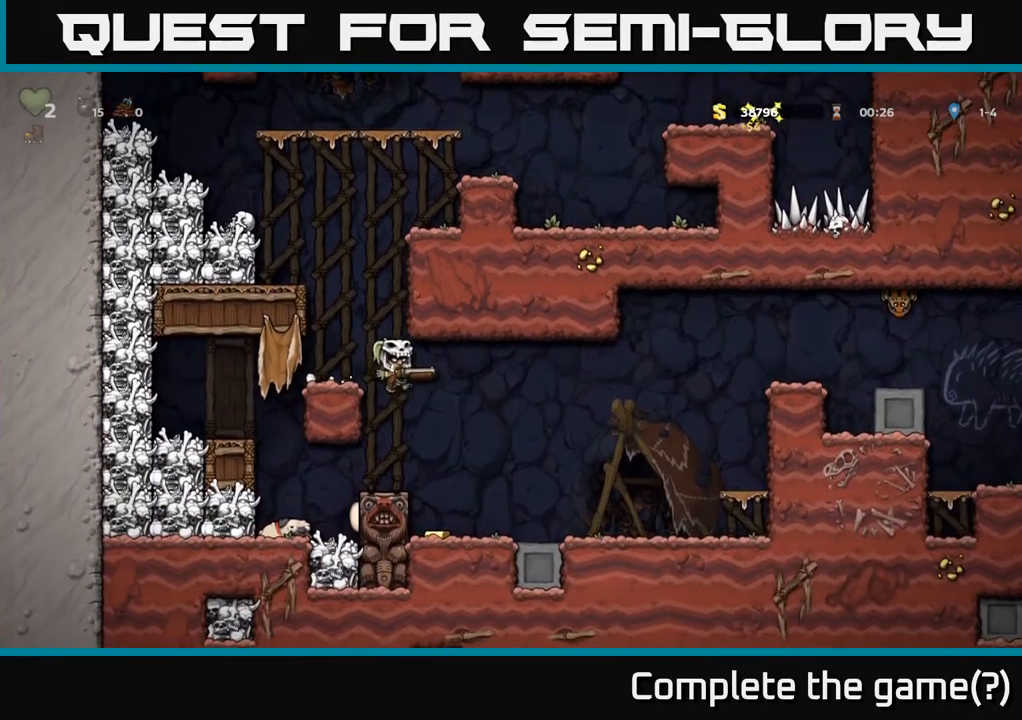
{"buttons": [], "left_stick": "center", "right_stick": "center", "events": [[67, "DPAD_RIGHT", "down"], [167, "DPAD_RIGHT", "up"]]}
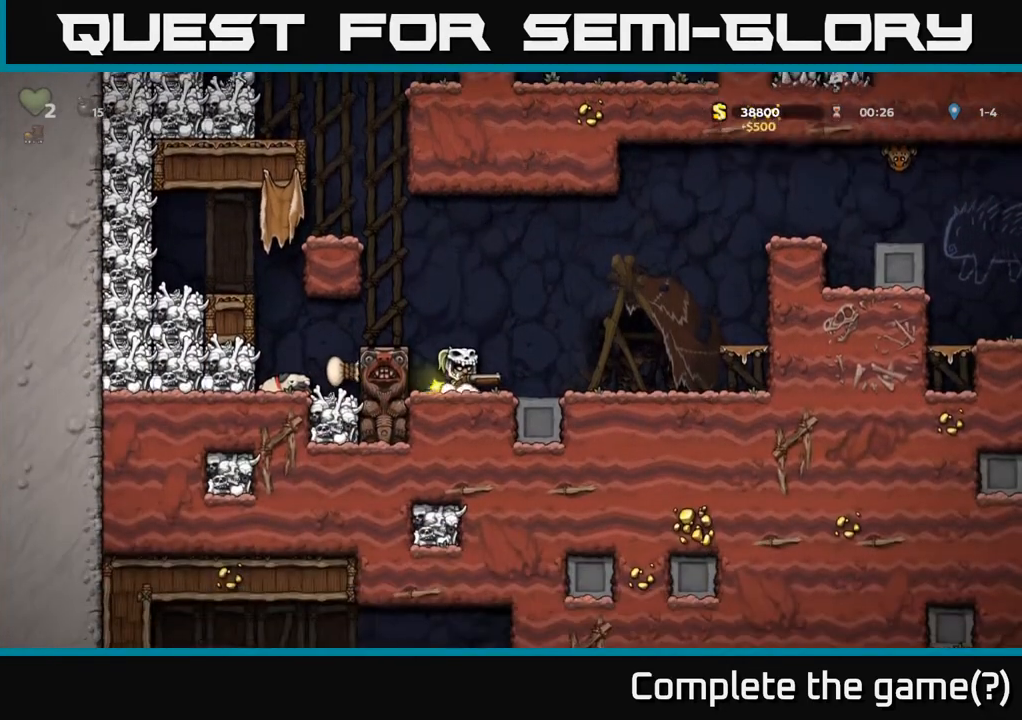
{"buttons": ["DPAD_RIGHT"], "left_stick": "center", "right_stick": "center", "events": [[150, "DPAD_LEFT", "down"], [233, "DPAD_LEFT", "up"], [250, "DPAD_RIGHT", "down"]]}
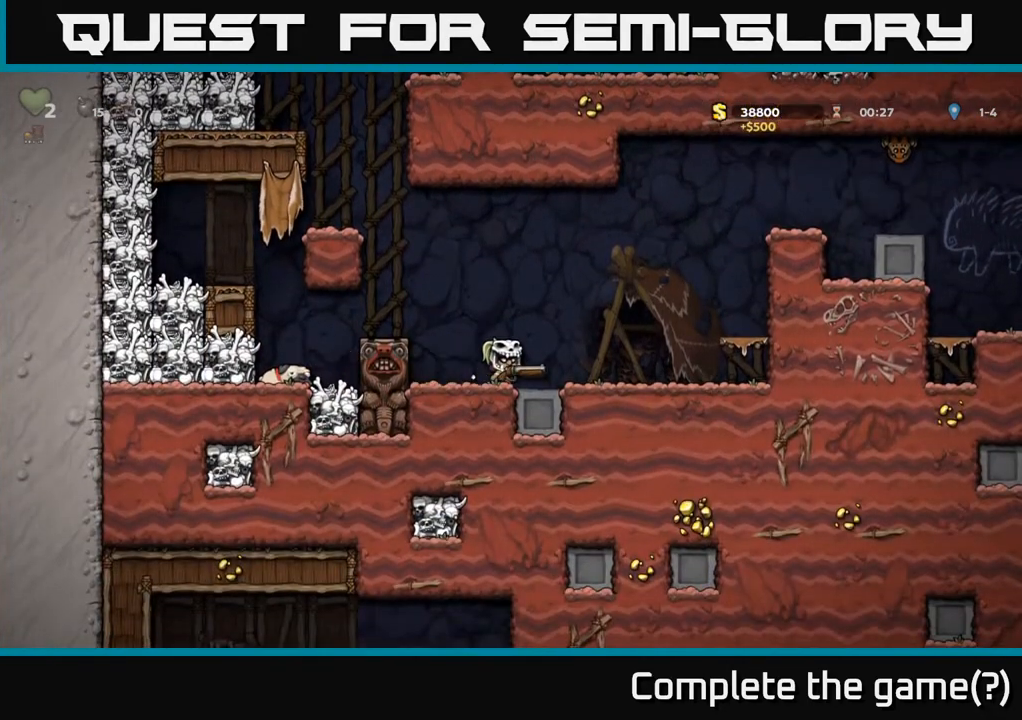
{"buttons": ["DPAD_RIGHT"], "left_stick": "center", "right_stick": "center", "events": [[133, "A", "down"], [350, "A", "up"]]}
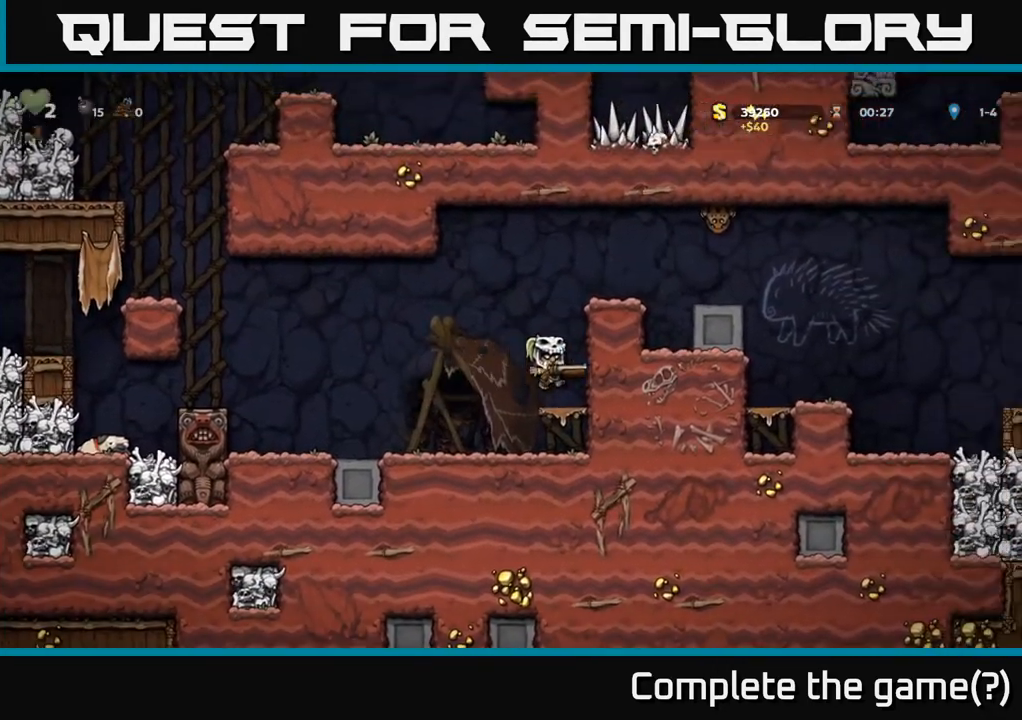
{"buttons": ["A", "DPAD_RIGHT"], "left_stick": "center", "right_stick": "center", "events": [[117, "A", "down"], [300, "A", "up"], [500, "A", "down"]]}
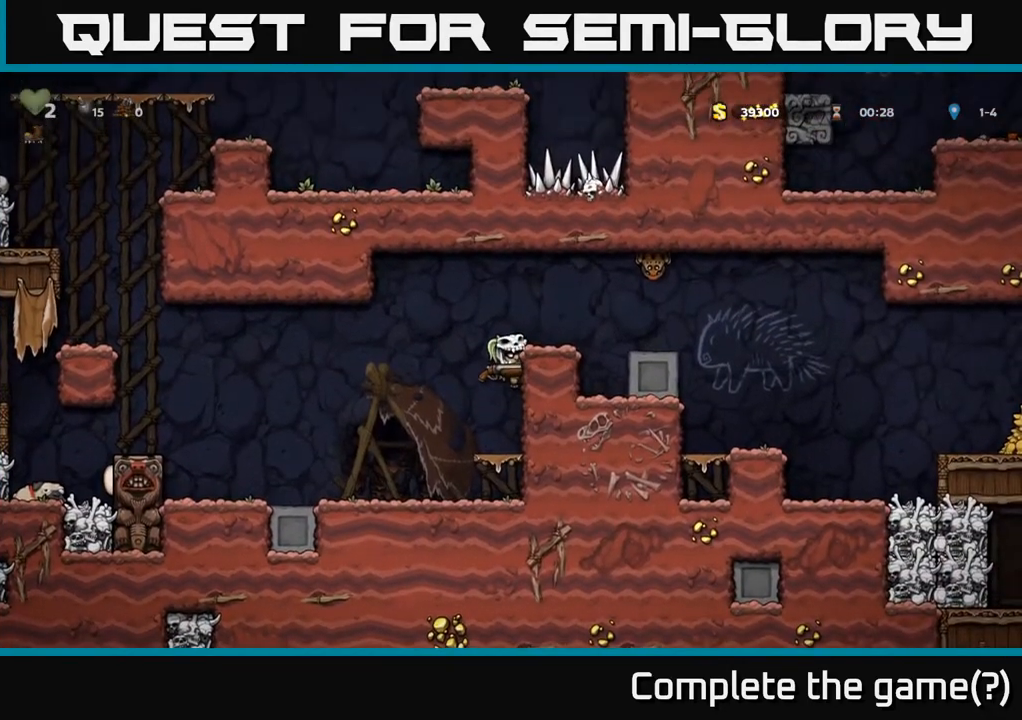
{"buttons": ["A"], "left_stick": "center", "right_stick": "center", "events": [[150, "A", "up"], [150, "DPAD_RIGHT", "up"], [433, "A", "down"]]}
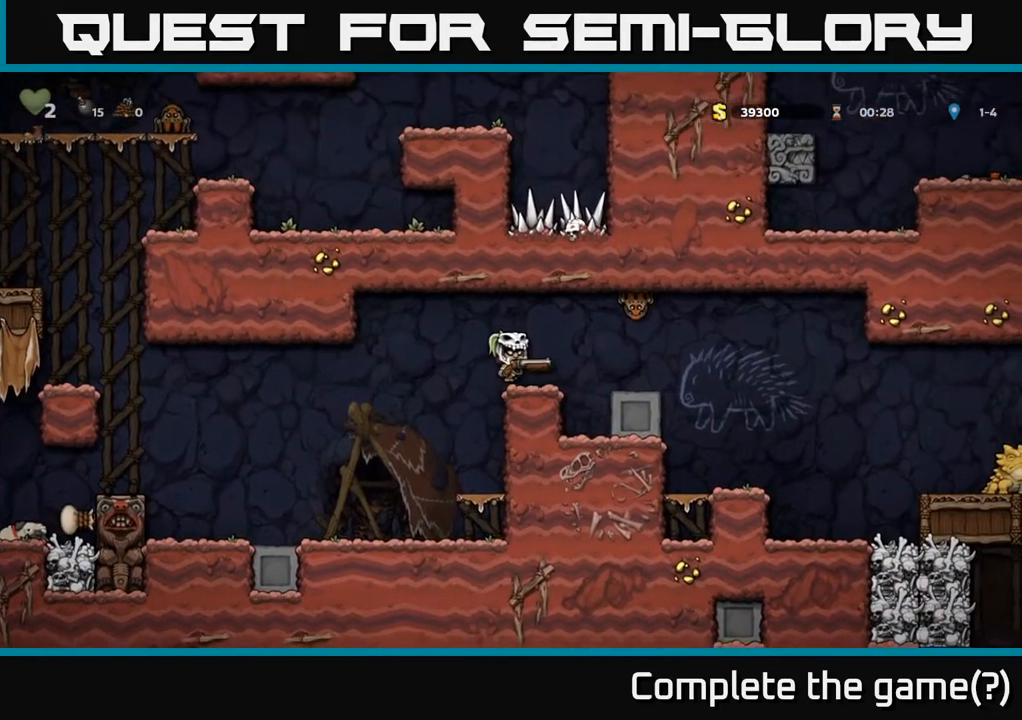
{"buttons": ["DPAD_RIGHT"], "left_stick": "center", "right_stick": "center", "events": [[67, "DPAD_RIGHT", "down"], [67, "X", "down"], [117, "A", "up"], [217, "X", "up"]]}
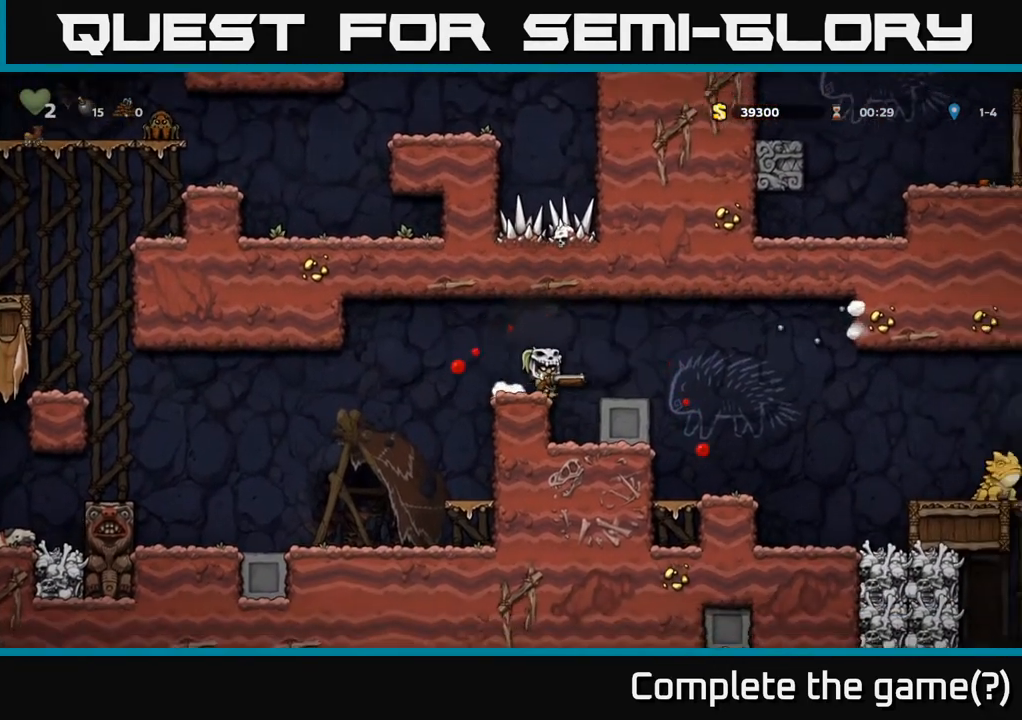
{"buttons": [], "left_stick": "center", "right_stick": "center", "events": [[33, "A", "down"], [217, "A", "up"], [317, "DPAD_RIGHT", "up"]]}
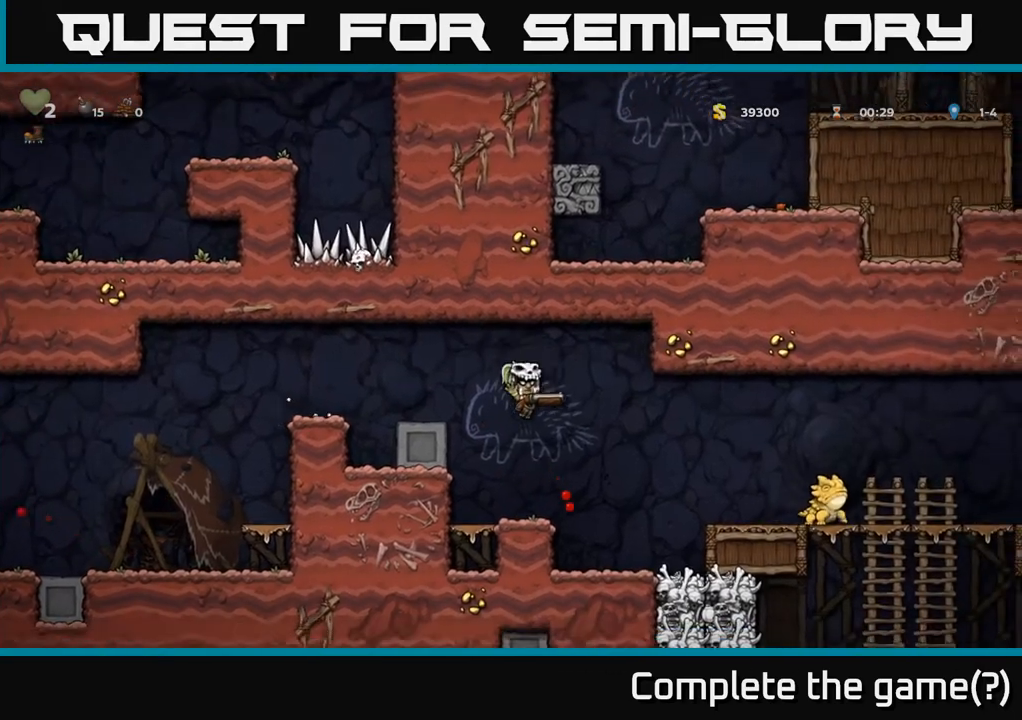
{"buttons": ["A", "DPAD_RIGHT"], "left_stick": "center", "right_stick": "center", "events": [[167, "X", "down"], [217, "DPAD_RIGHT", "down"], [283, "X", "up"], [417, "A", "down"]]}
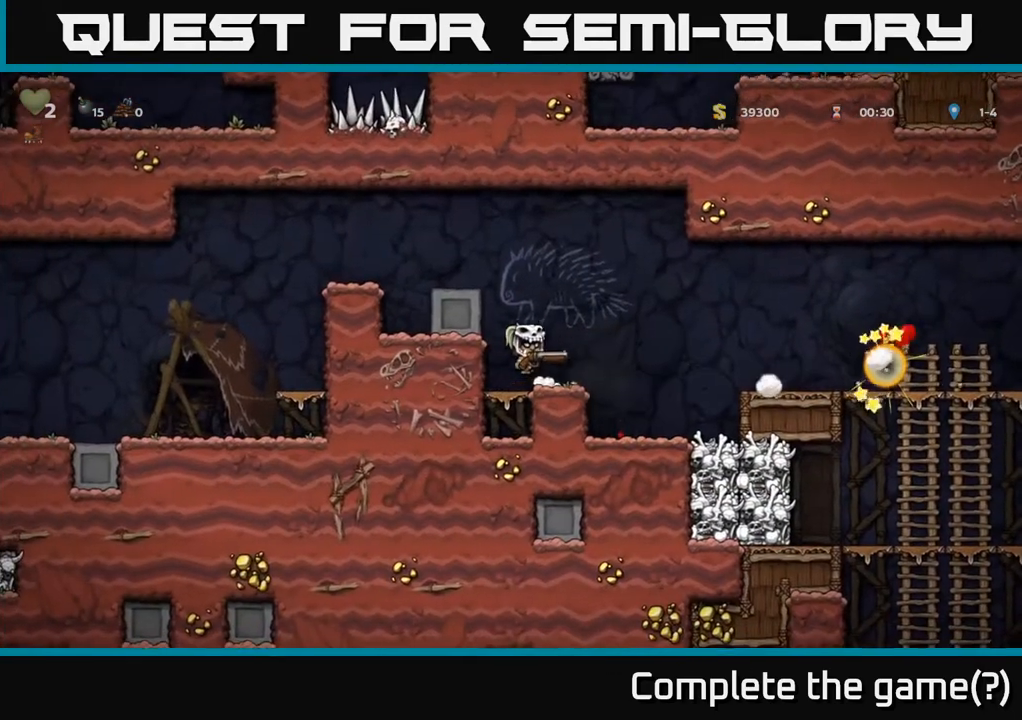
{"buttons": ["DPAD_RIGHT"], "left_stick": "center", "right_stick": "center", "events": [[233, "A", "up"]]}
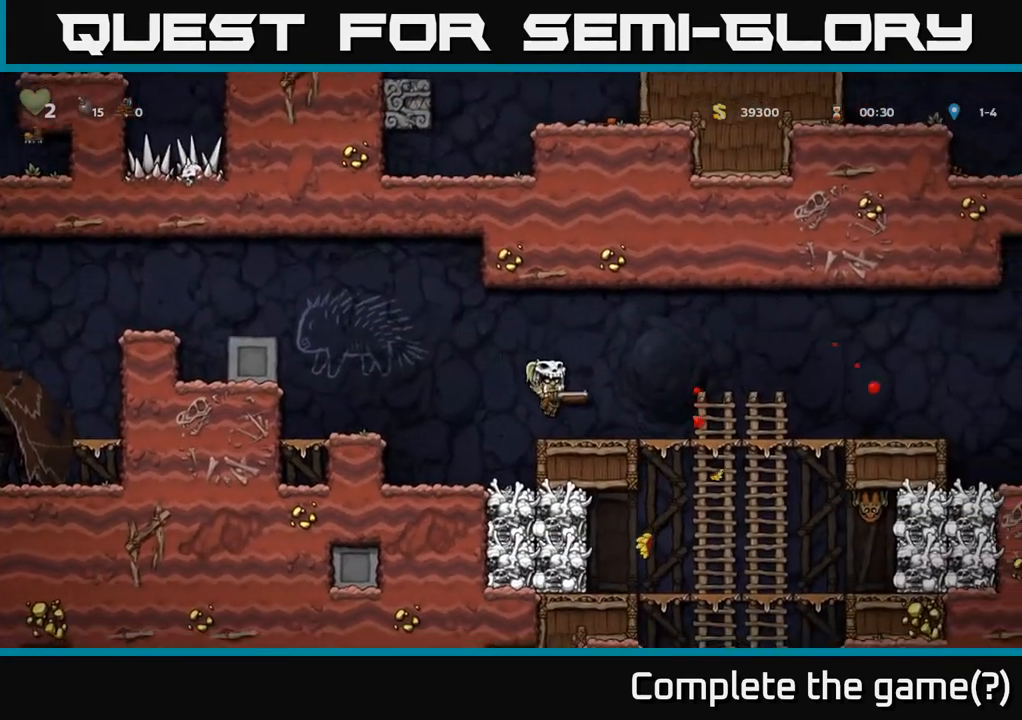
{"buttons": ["DPAD_RIGHT"], "left_stick": "center", "right_stick": "center", "events": []}
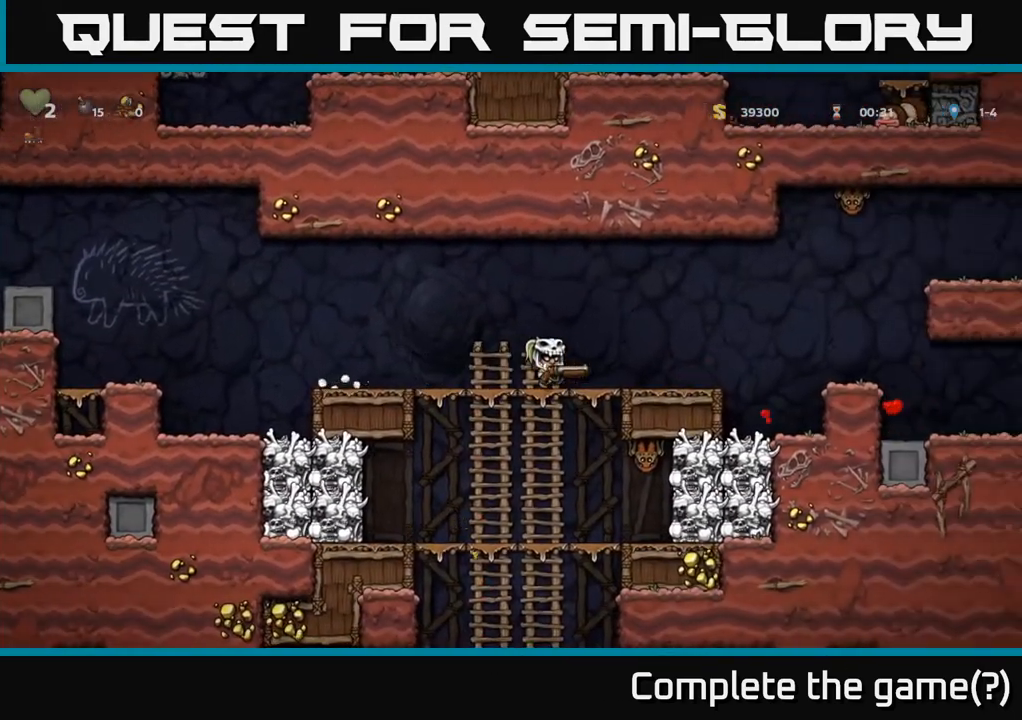
{"buttons": ["A", "DPAD_RIGHT"], "left_stick": "center", "right_stick": "center", "events": [[200, "DPAD_RIGHT", "up"], [250, "DPAD_RIGHT", "down"], [367, "A", "down"]]}
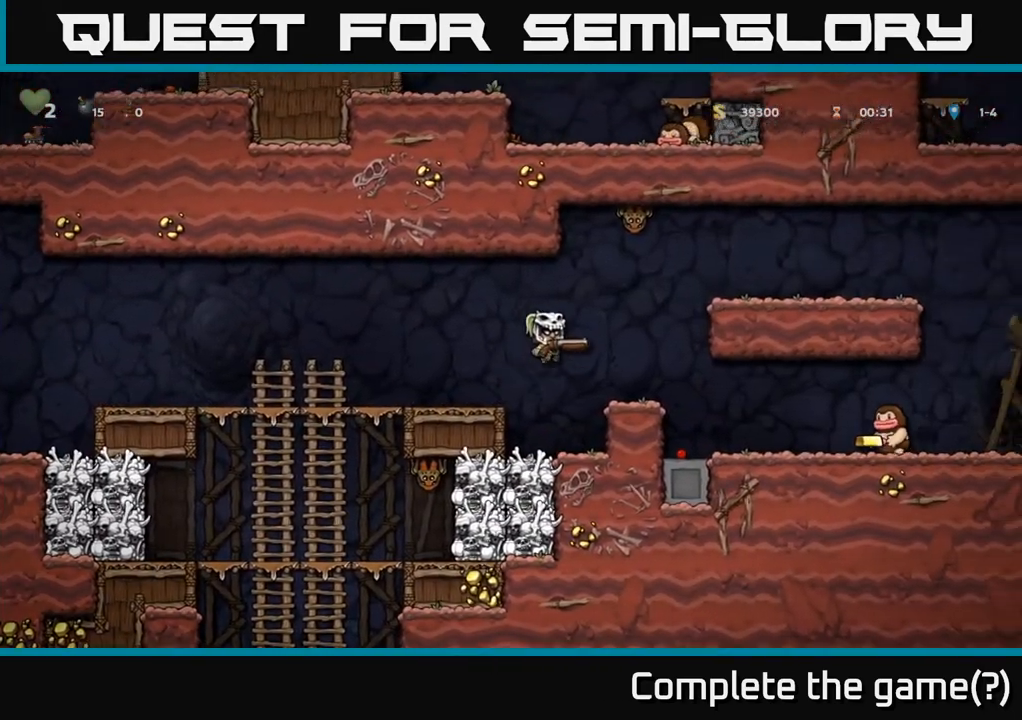
{"buttons": ["X"], "left_stick": "center", "right_stick": "center", "events": [[17, "A", "up"], [350, "DPAD_RIGHT", "up"], [500, "X", "down"]]}
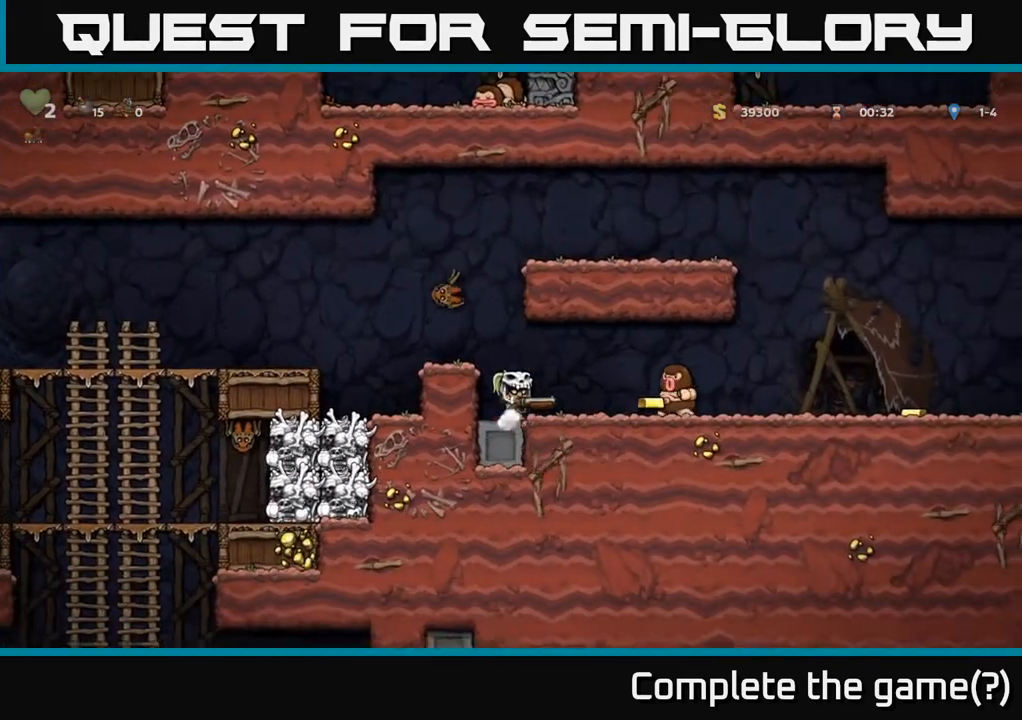
{"buttons": ["DPAD_RIGHT"], "left_stick": "center", "right_stick": "center", "events": [[117, "X", "up"], [183, "DPAD_RIGHT", "down"]]}
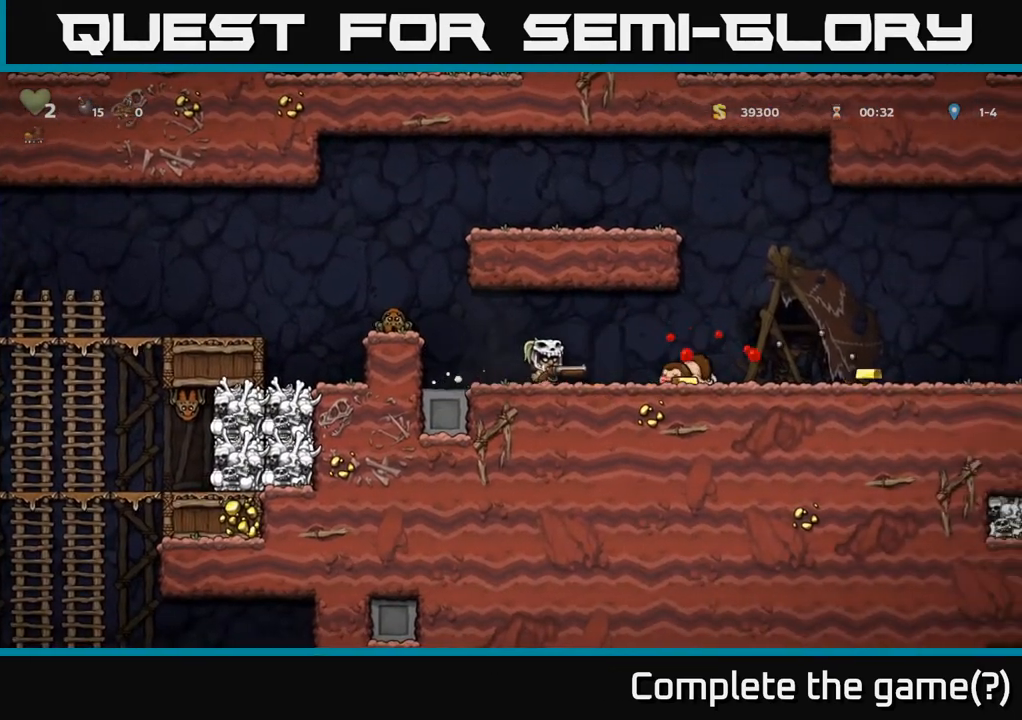
{"buttons": ["DPAD_RIGHT"], "left_stick": "center", "right_stick": "center", "events": []}
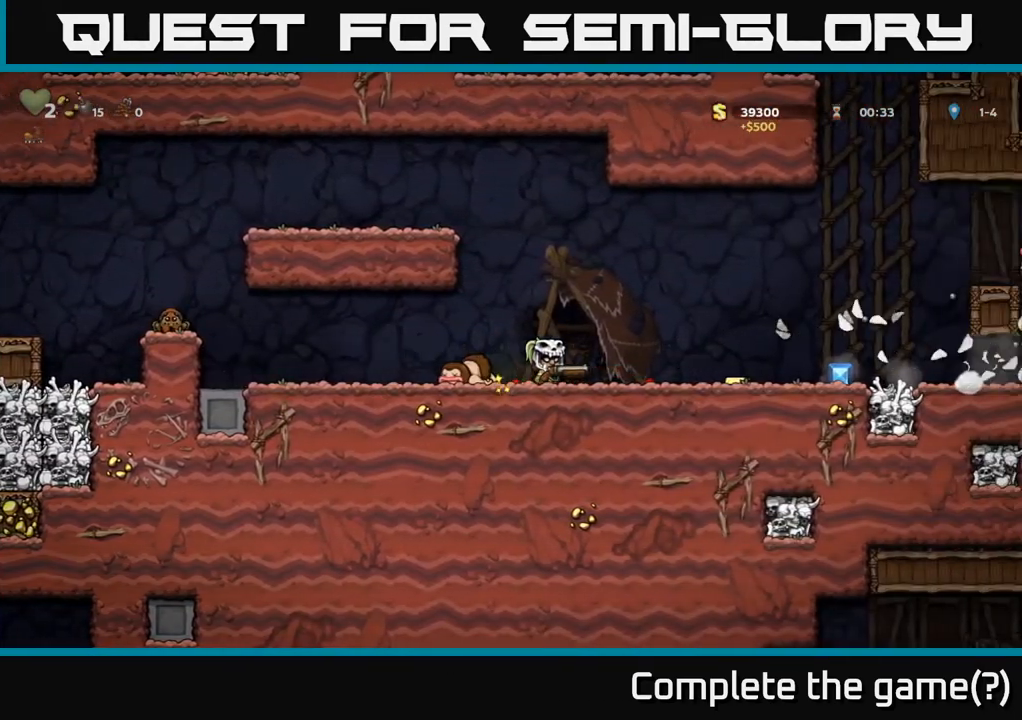
{"buttons": ["DPAD_RIGHT"], "left_stick": "center", "right_stick": "center", "events": []}
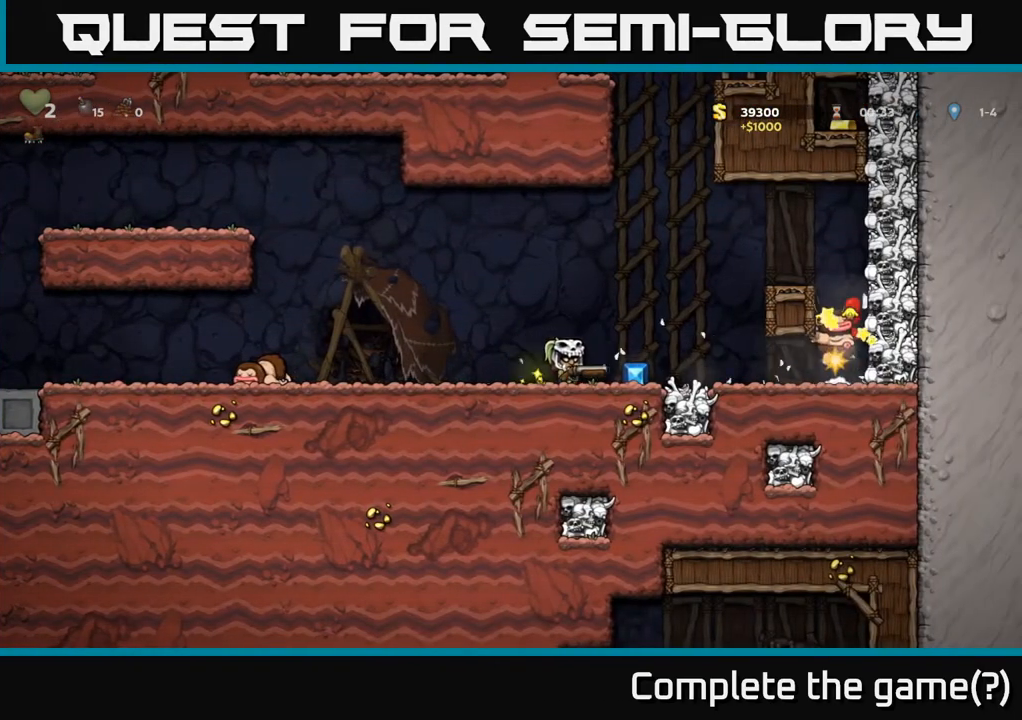
{"buttons": ["DPAD_RIGHT"], "left_stick": "center", "right_stick": "center", "events": [[150, "X", "down"], [250, "X", "up"]]}
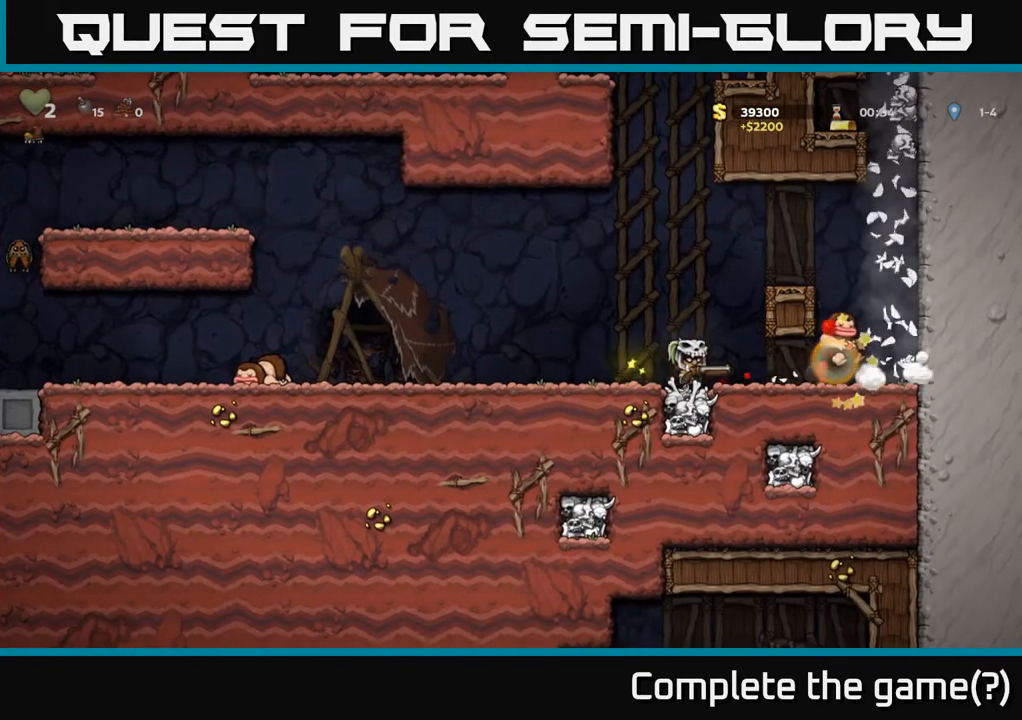
{"buttons": ["DPAD_LEFT"], "left_stick": "center", "right_stick": "center", "events": [[417, "DPAD_RIGHT", "up"], [433, "DPAD_LEFT", "down"]]}
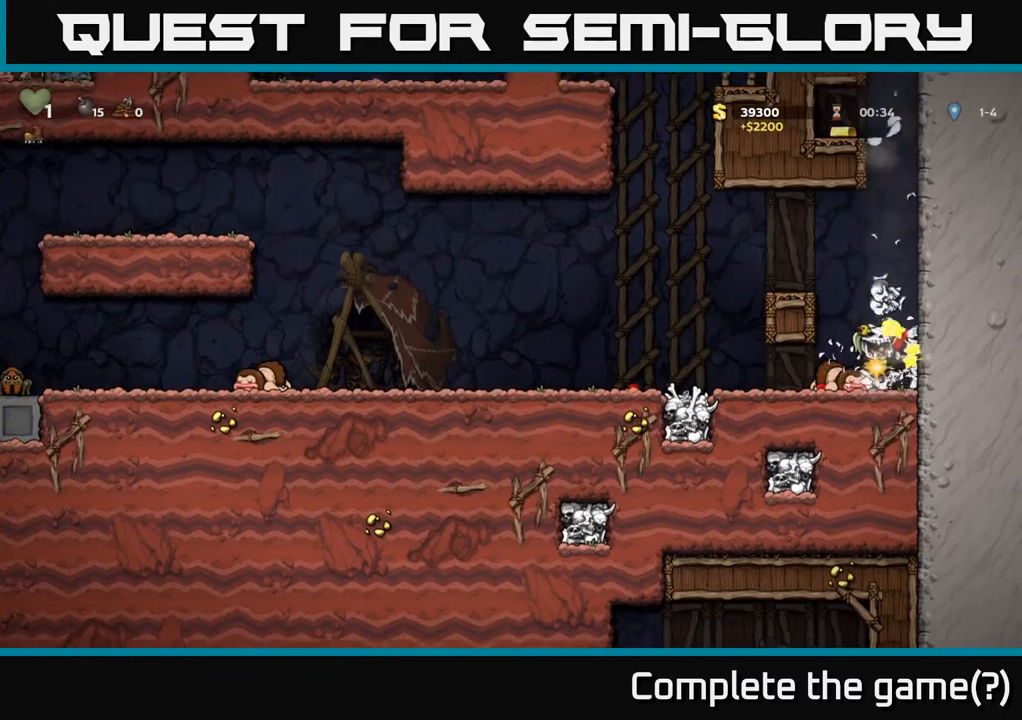
{"buttons": ["DPAD_LEFT"], "left_stick": "center", "right_stick": "center", "events": []}
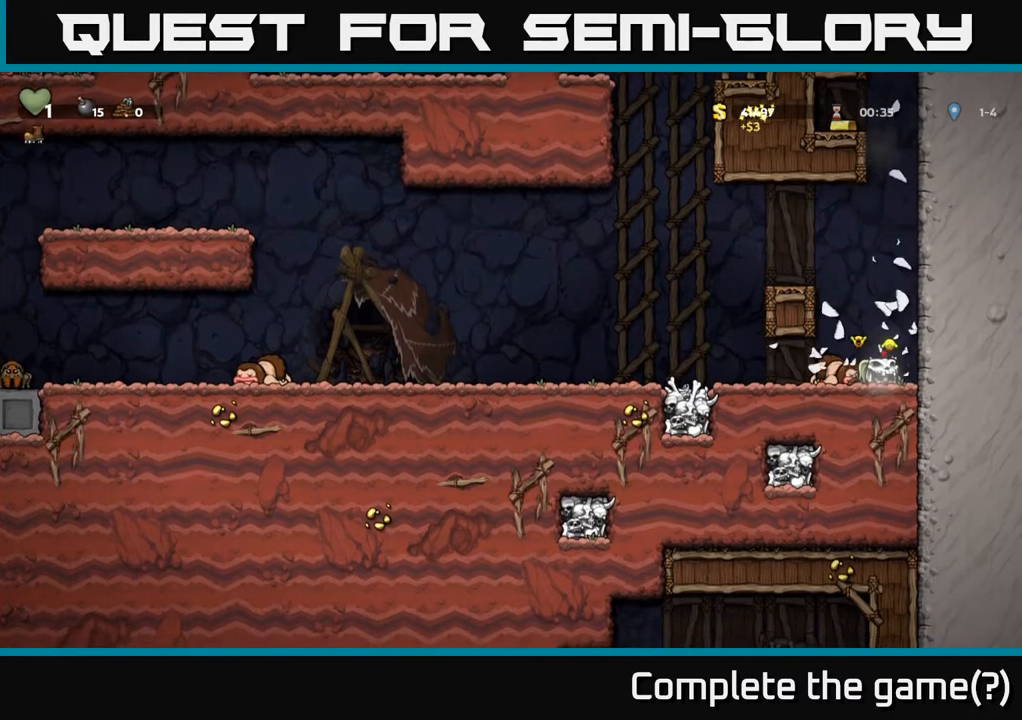
{"buttons": [], "left_stick": "center", "right_stick": "center", "events": [[83, "DPAD_LEFT", "up"]]}
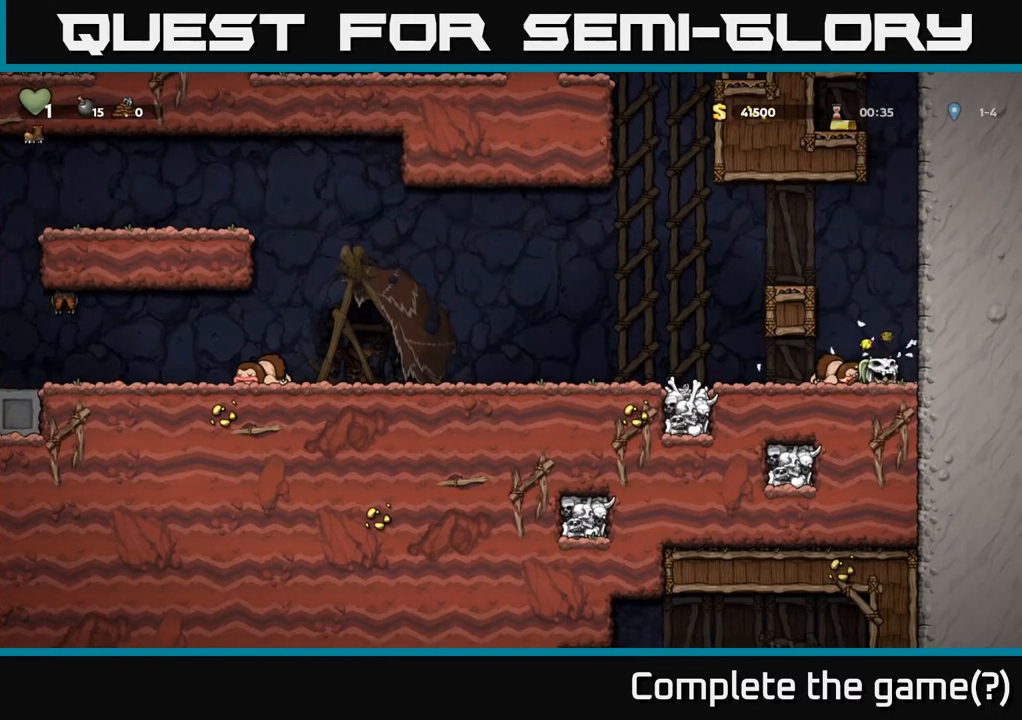
{"buttons": ["DPAD_LEFT"], "left_stick": "center", "right_stick": "center", "events": [[50, "DPAD_LEFT", "down"]]}